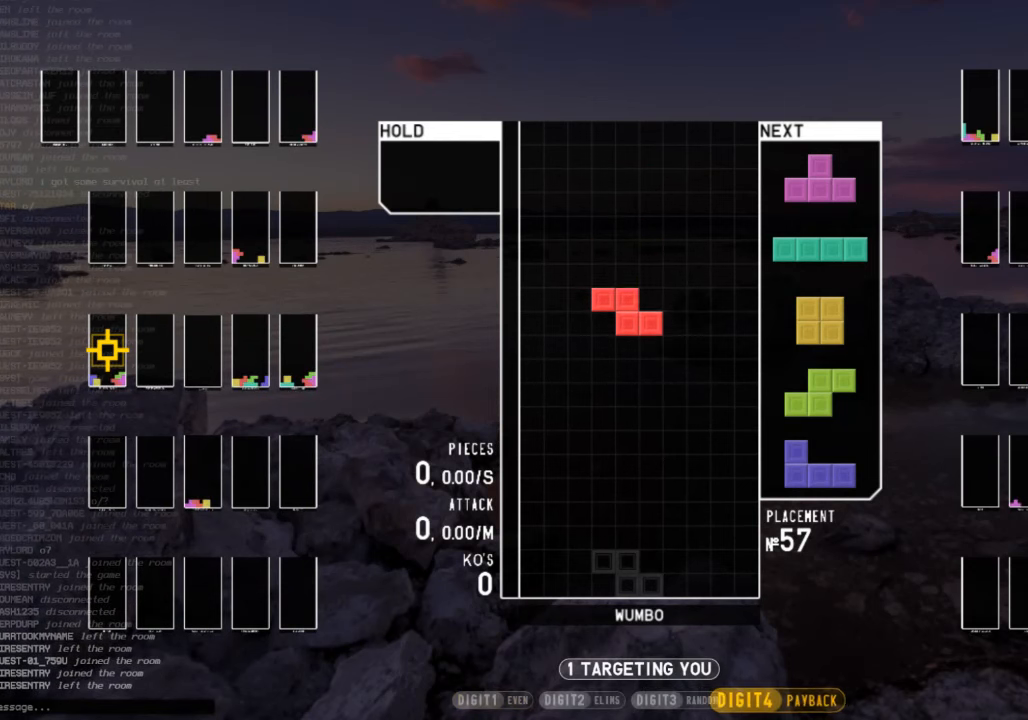
Gameplay with keyboard; each line is a JSON object with the keys held at the frame after it. "events" lists presses ("down") and releases ("up") of "c", "down", "left", "right", "shift", "up", "x" and "z" between this image and that frame as [ms after this image, input, new state], when the widget could be followed in between. No other keys are recorded. Mouse input is not recorded.
{"keys": ["down"], "events": [[334, "c", "down"], [467, "c", "up"], [467, "down", "down"]]}
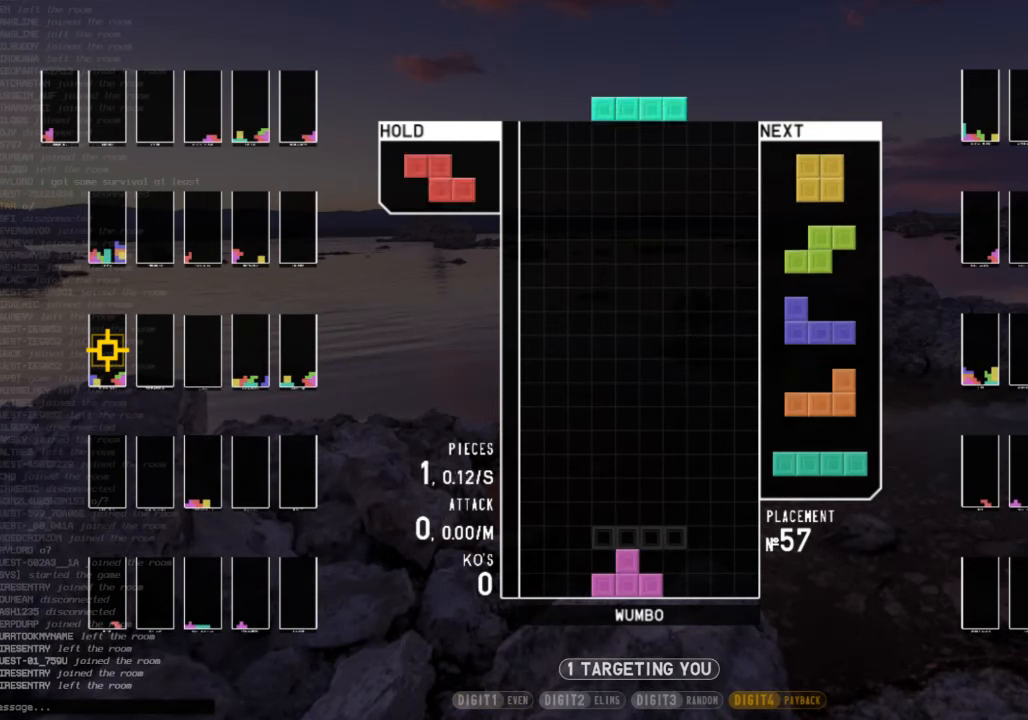
{"keys": ["x"], "events": [[67, "c", "down"], [67, "down", "up"], [100, "z", "down"], [167, "c", "up"], [167, "left", "down"], [200, "down", "down"], [200, "z", "up"], [234, "c", "down"], [300, "down", "up"], [300, "z", "down"], [334, "c", "up"], [400, "down", "down"], [400, "left", "up"], [400, "z", "up"], [467, "down", "up"], [467, "x", "down"]]}
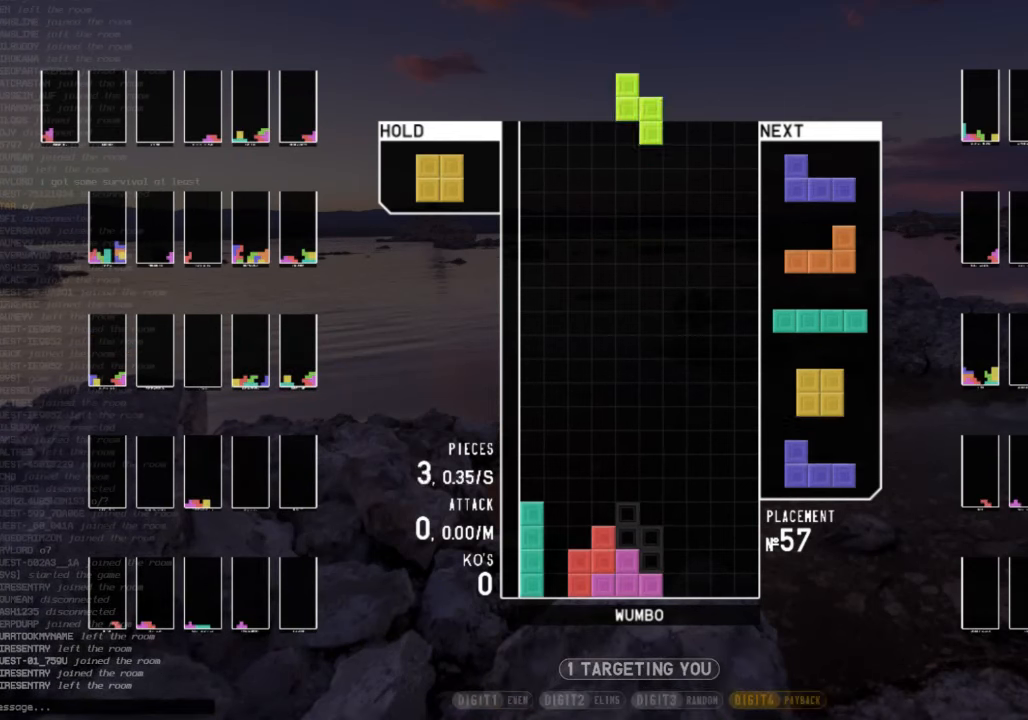
{"keys": ["down", "right"], "events": [[67, "down", "down"], [134, "right", "down"], [134, "x", "up"], [167, "down", "up"], [267, "down", "down"], [367, "c", "down"], [367, "down", "up"], [467, "c", "up"], [467, "down", "down"]]}
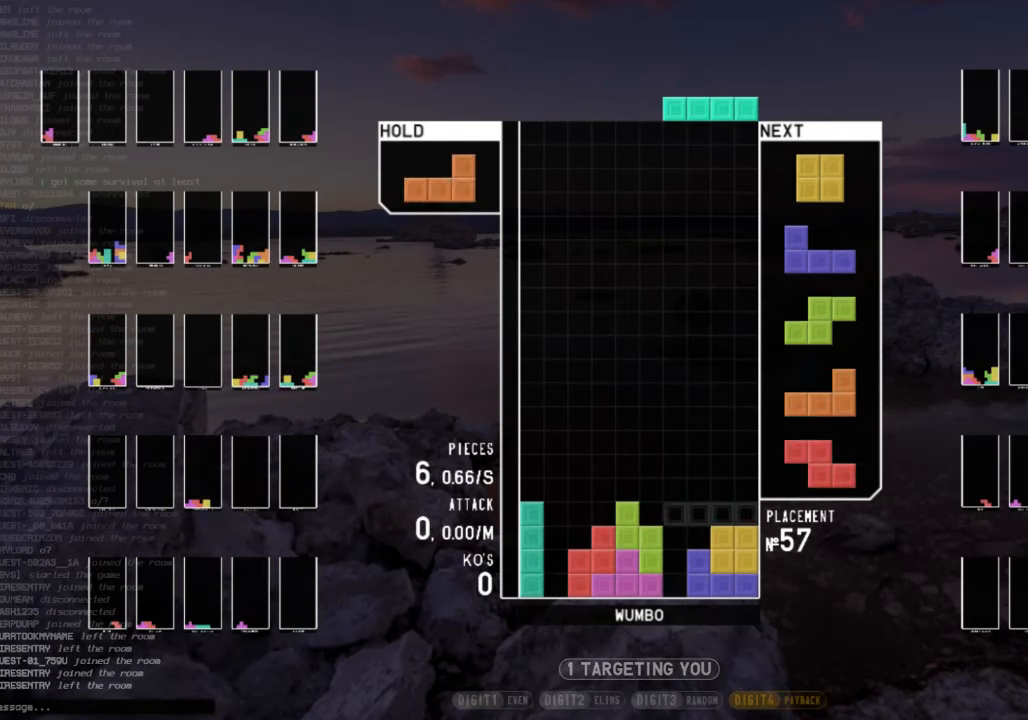
{"keys": ["z"], "events": [[34, "c", "down"], [100, "down", "up"], [100, "shift", "down"], [134, "c", "up"], [200, "down", "down"], [200, "right", "up"], [234, "shift", "up"], [267, "c", "down"], [267, "down", "up"], [267, "left", "down"], [367, "c", "up"], [434, "left", "up"], [467, "z", "down"]]}
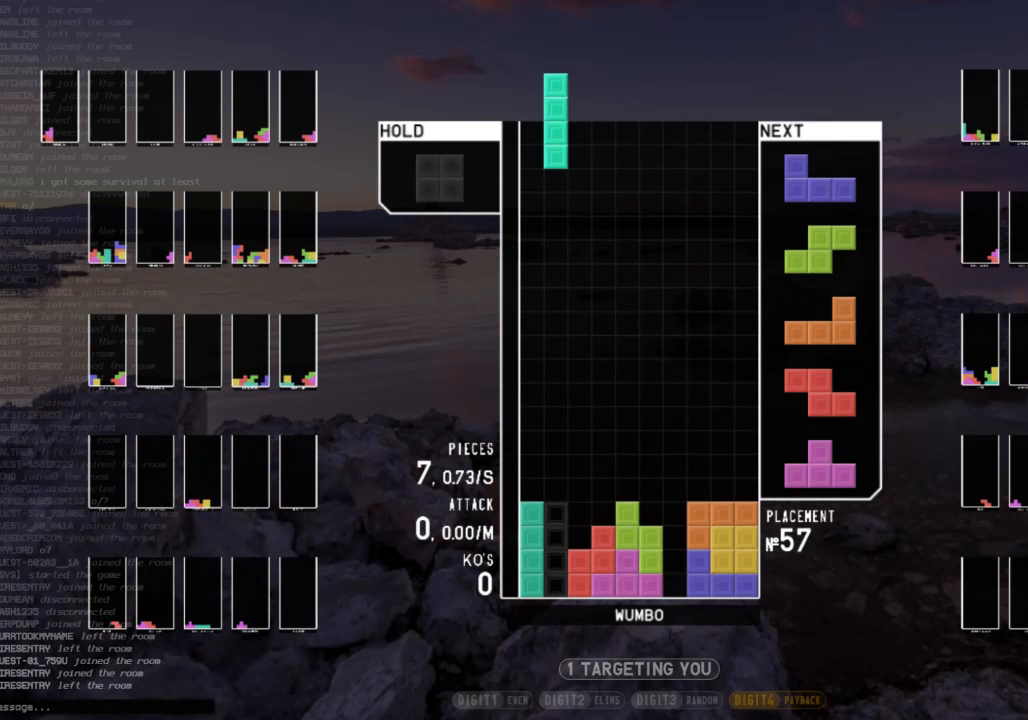
{"keys": ["down", "right"], "events": [[100, "down", "down"], [100, "z", "up"], [167, "right", "down"], [200, "down", "up"], [300, "down", "down"], [333, "c", "down"], [400, "down", "up"], [433, "c", "up"], [467, "down", "down"]]}
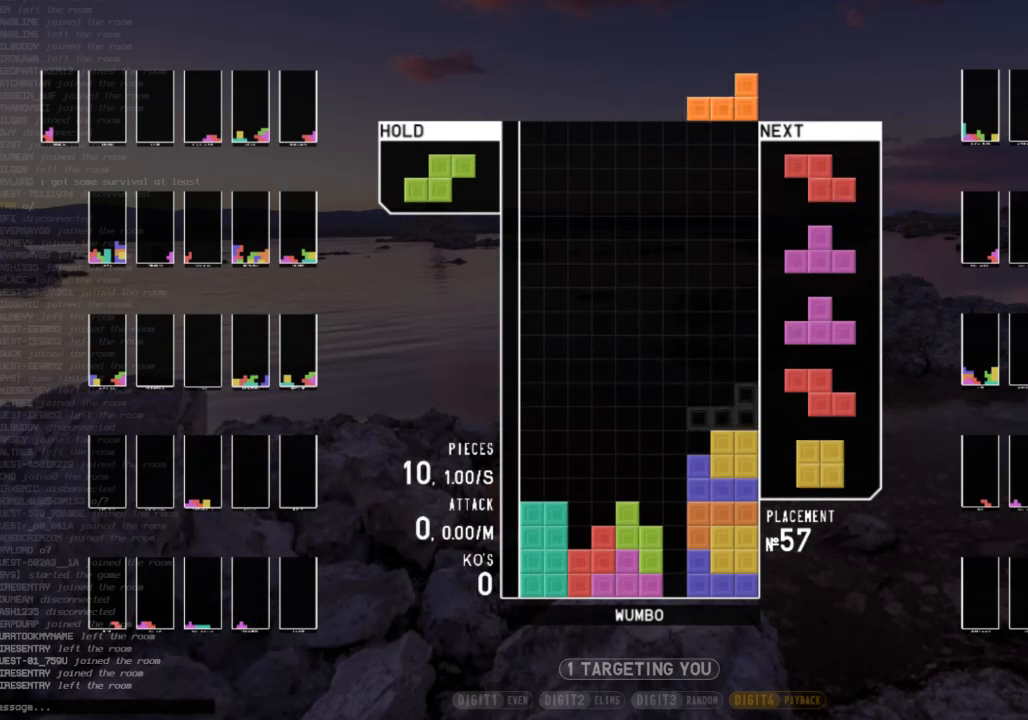
{"keys": [], "events": [[67, "down", "up"], [67, "shift", "down"], [167, "right", "up"], [167, "shift", "up"], [233, "down", "down"], [267, "down", "up"], [300, "z", "down"], [400, "left", "down"], [467, "left", "up"], [467, "z", "up"]]}
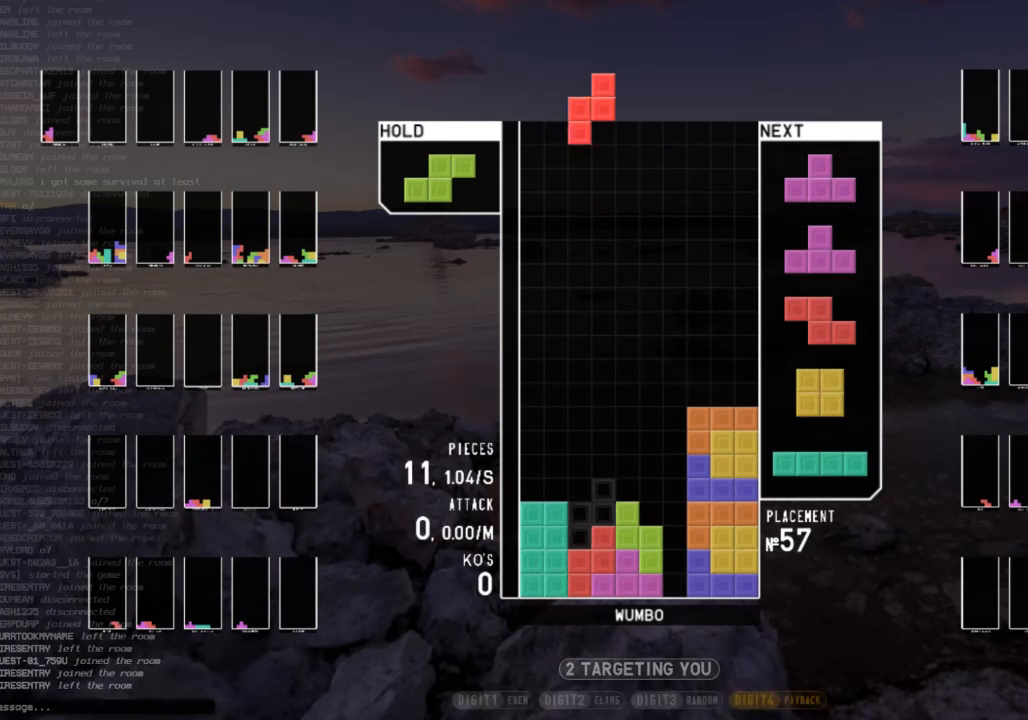
{"keys": ["left"], "events": [[100, "down", "down"], [133, "down", "up"], [233, "c", "down"], [333, "x", "down"], [367, "c", "up"], [367, "down", "down"], [467, "down", "up"], [467, "left", "down"], [467, "x", "up"]]}
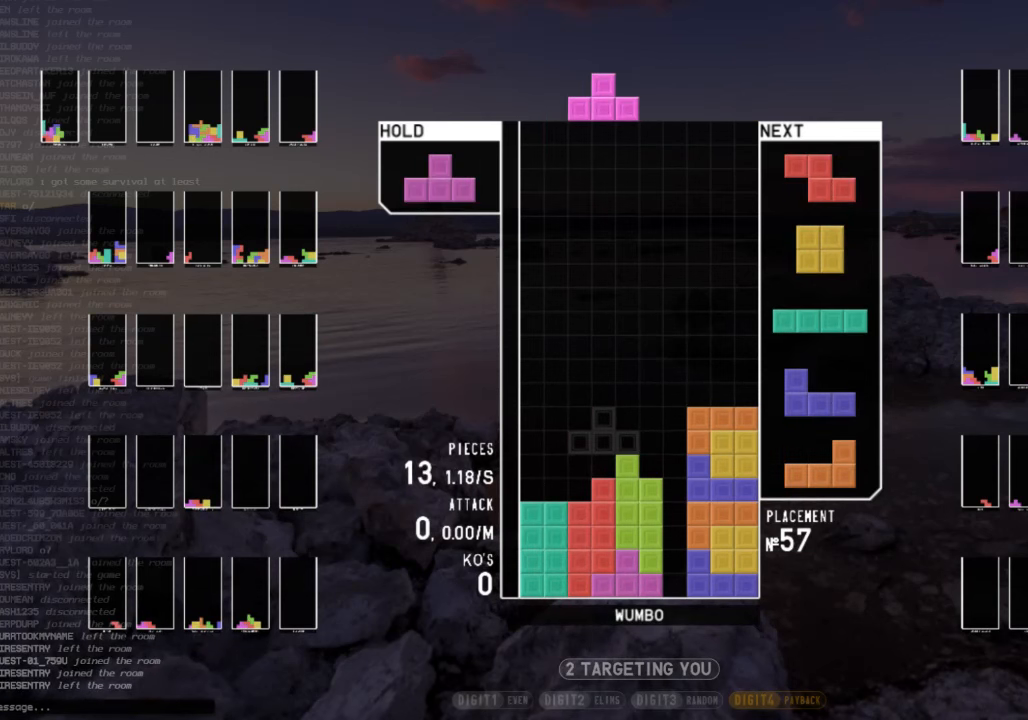
{"keys": ["down"], "events": [[100, "left", "up"], [167, "down", "down"], [233, "down", "up"], [233, "left", "down"], [400, "left", "up"], [400, "right", "down"], [433, "down", "down"], [433, "right", "up"]]}
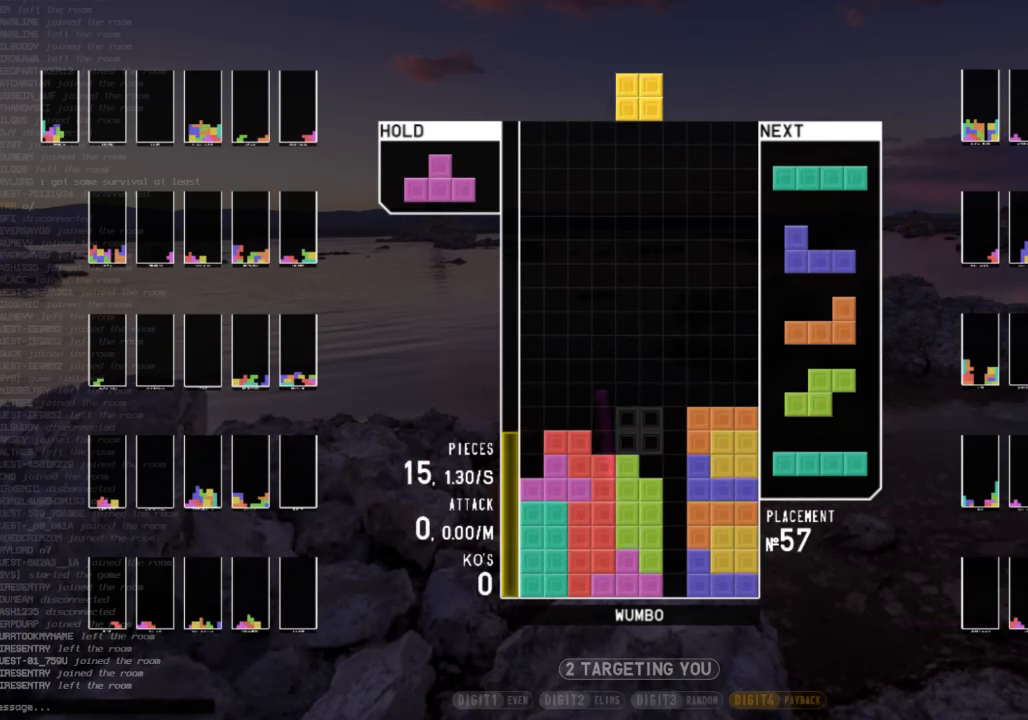
{"keys": ["left", "z"], "events": [[33, "down", "up"], [133, "left", "down"], [267, "left", "up"], [267, "right", "down"], [367, "down", "down"], [367, "right", "up"], [400, "left", "down"], [467, "down", "up"], [467, "z", "down"]]}
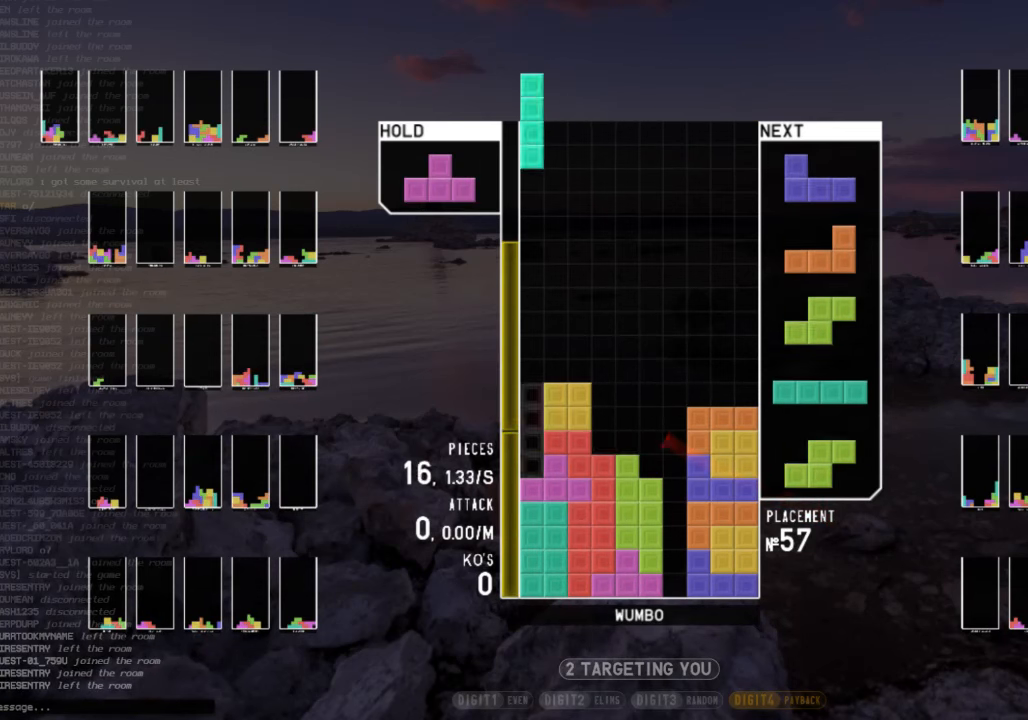
{"keys": ["c"], "events": [[33, "down", "down"], [33, "left", "up"], [33, "z", "up"], [133, "down", "up"], [133, "shift", "down"], [200, "down", "down"], [267, "down", "up"], [267, "shift", "up"], [433, "c", "down"]]}
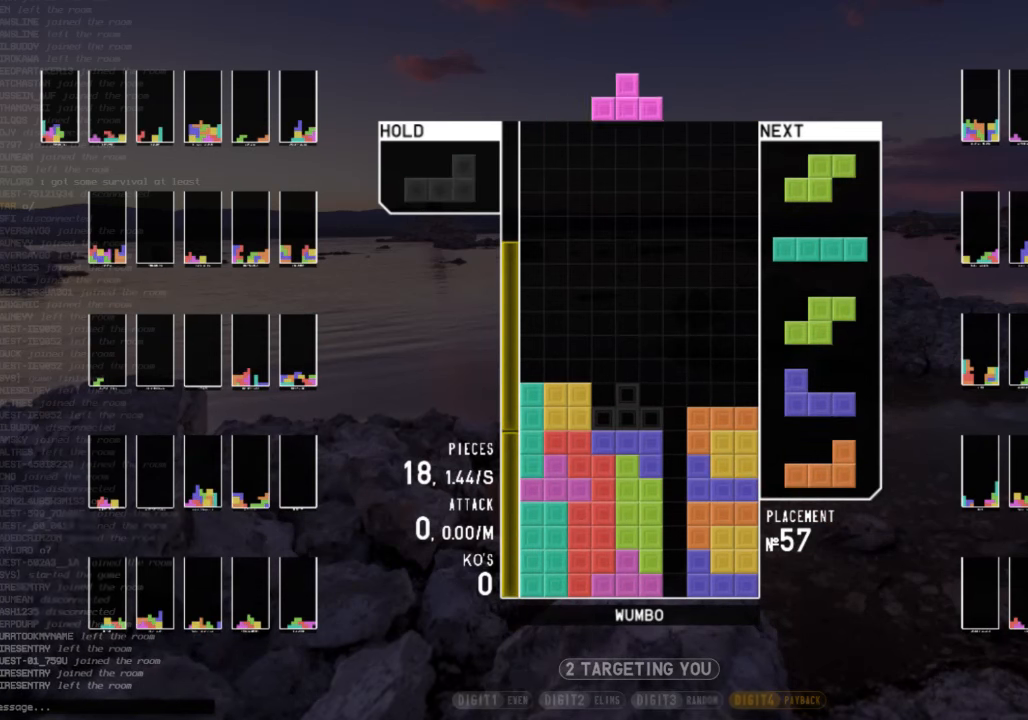
{"keys": ["x"], "events": [[67, "c", "up"], [167, "down", "down"], [200, "down", "up"], [200, "z", "down"], [300, "left", "down"], [300, "z", "up"], [333, "down", "down"], [400, "left", "up"], [433, "down", "up"], [467, "x", "down"]]}
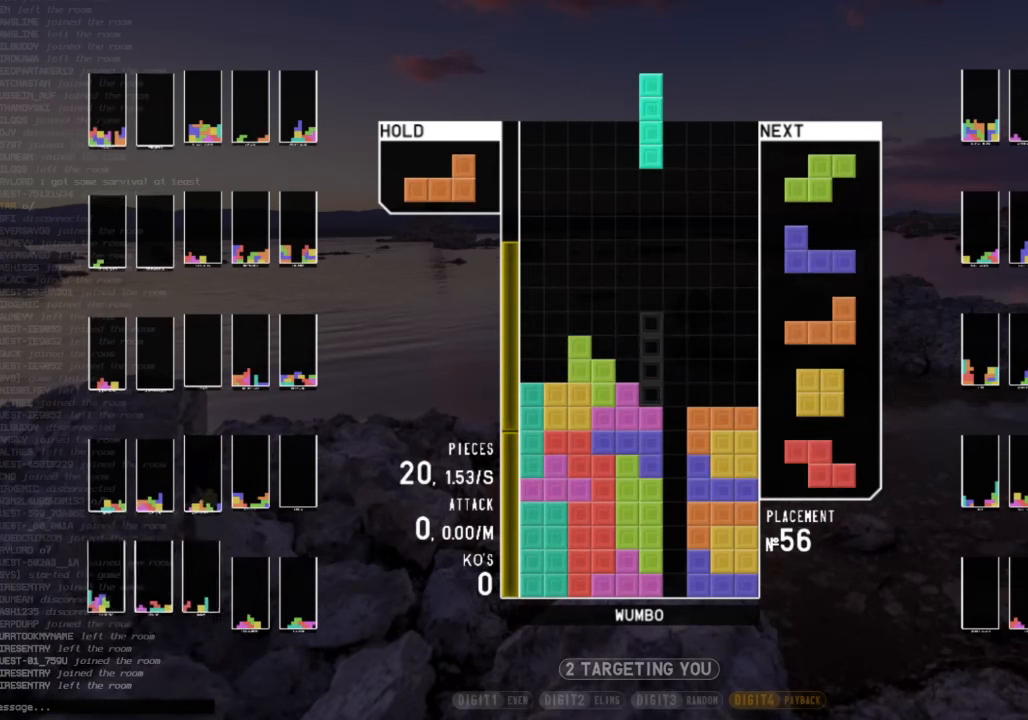
{"keys": [], "events": [[33, "right", "down"], [67, "right", "up"], [67, "x", "up"]]}
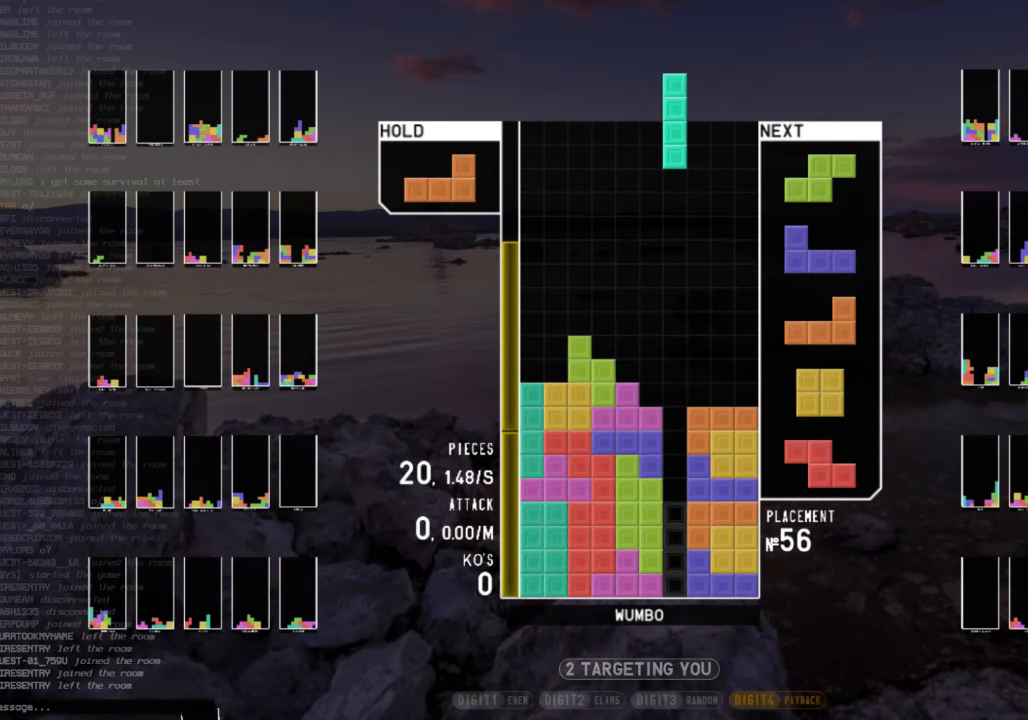
{"keys": ["down", "right"], "events": [[33, "down", "down"], [133, "right", "down"], [200, "down", "up"], [267, "right", "up"], [367, "z", "down"], [467, "down", "down"], [467, "z", "up"], [500, "right", "down"]]}
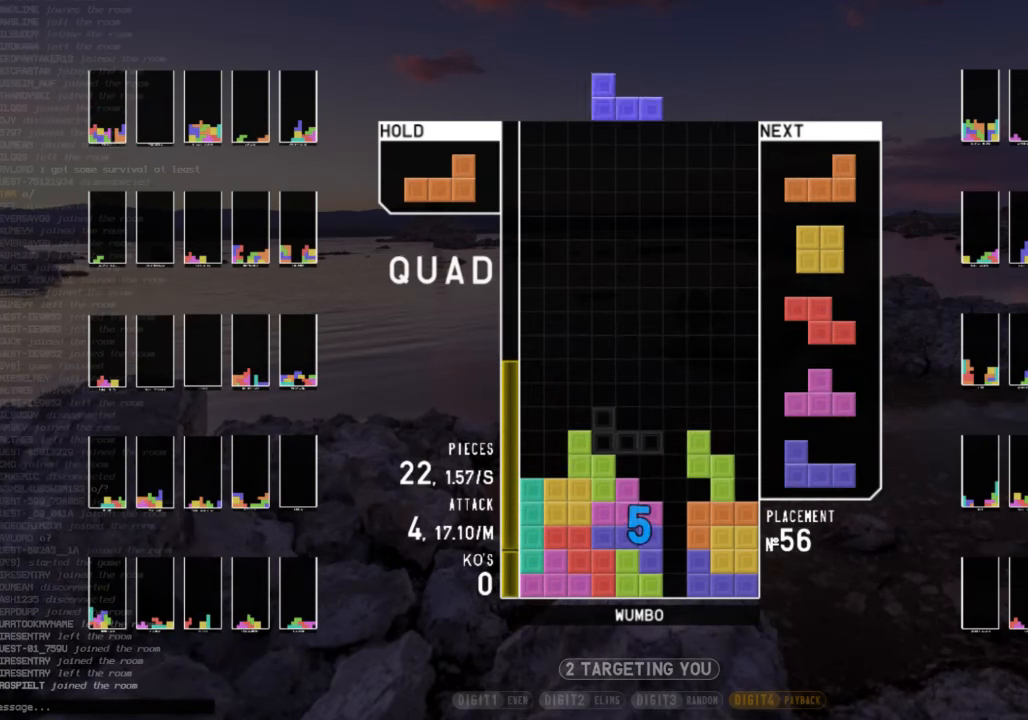
{"keys": [], "events": [[100, "c", "down"], [100, "down", "up"], [167, "z", "down"], [200, "c", "up"], [300, "z", "up"], [467, "right", "up"]]}
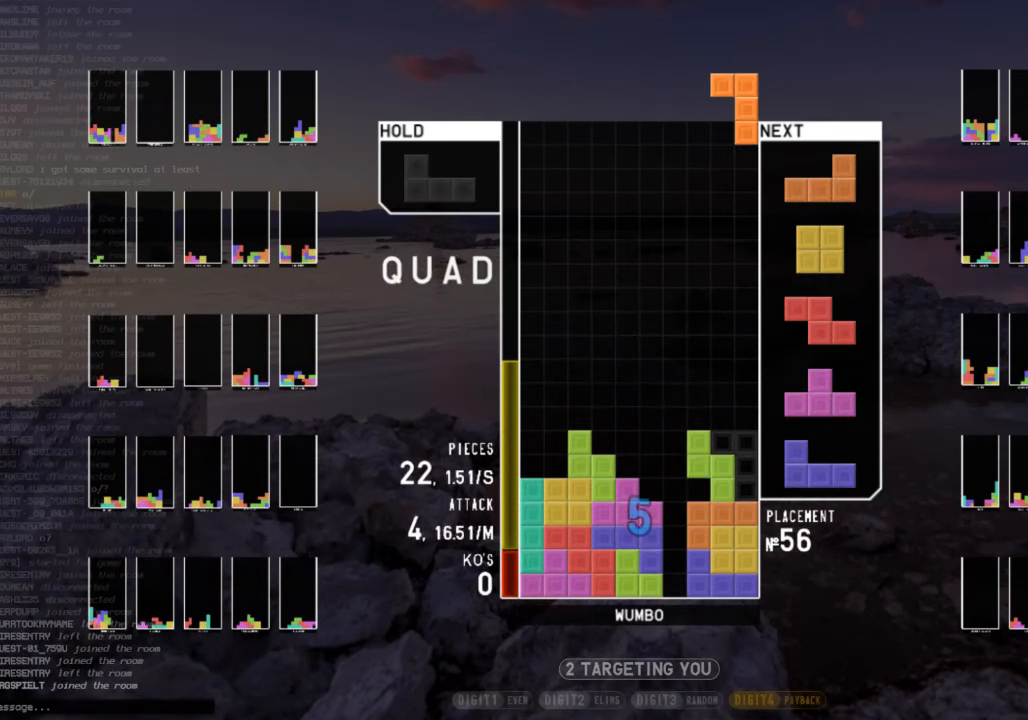
{"keys": ["down", "left"], "events": [[267, "down", "down"], [366, "down", "up"], [366, "left", "down"], [366, "x", "down"], [500, "down", "down"], [500, "x", "up"]]}
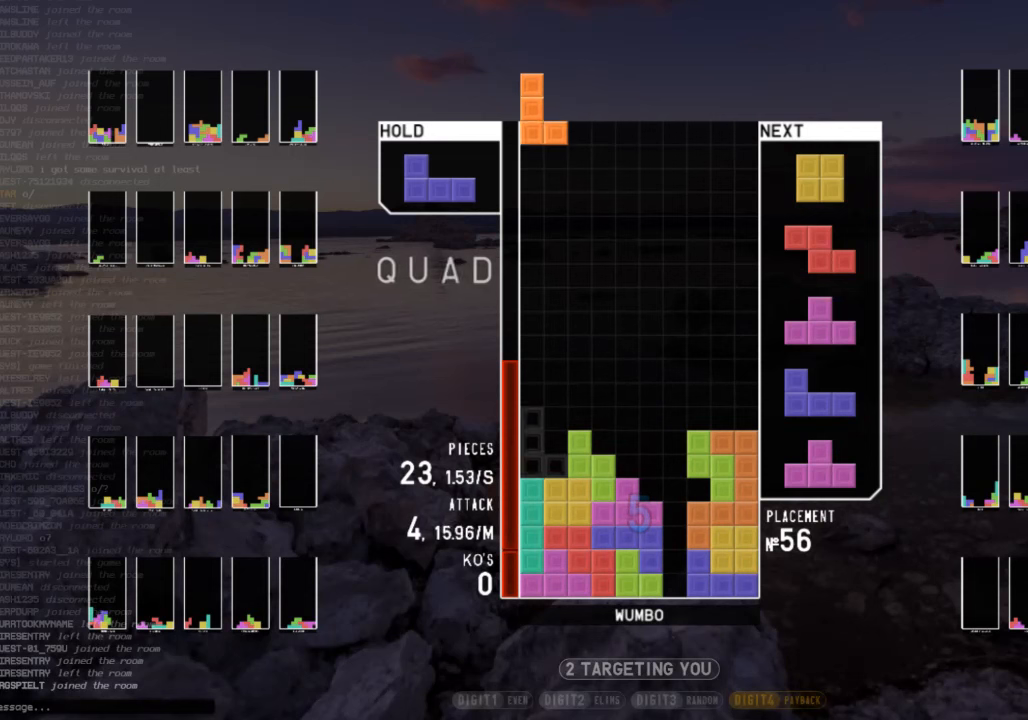
{"keys": ["down", "x"], "events": [[100, "left", "up"], [100, "right", "down"], [133, "down", "up"], [233, "down", "down"], [233, "right", "up"], [266, "down", "up"], [266, "left", "down"], [433, "left", "up"], [433, "x", "down"], [466, "down", "down"]]}
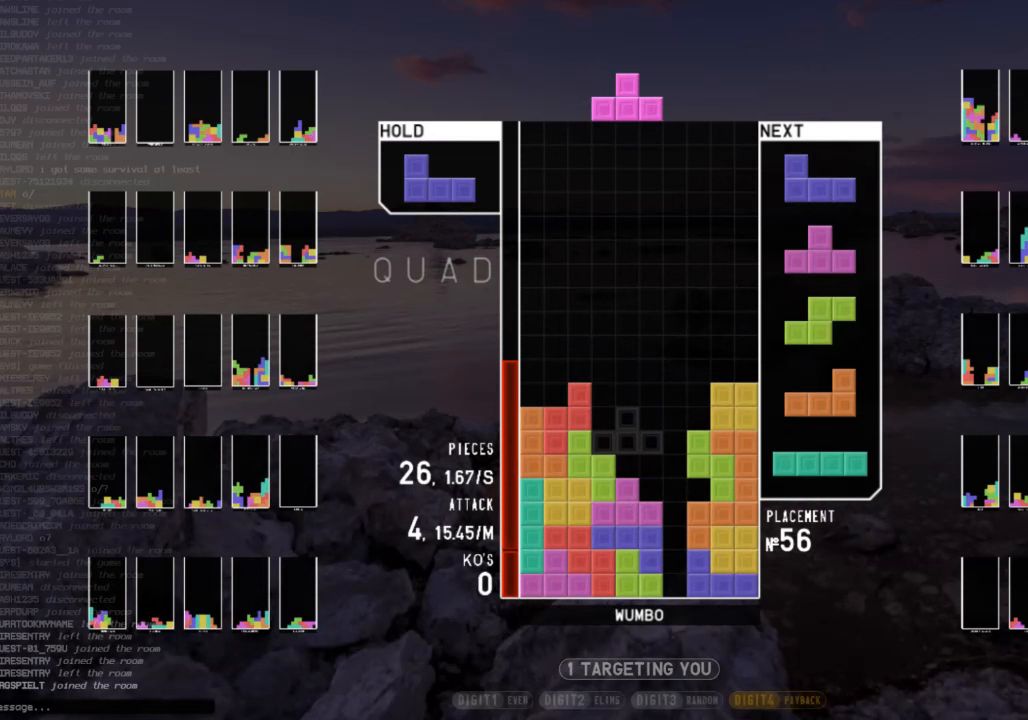
{"keys": ["down"], "events": [[66, "down", "up"], [66, "x", "up"], [166, "right", "down"], [166, "up", "down"], [166, "z", "down"], [200, "z", "up"], [300, "right", "up"], [300, "z", "down"], [333, "up", "up"], [466, "down", "down"], [466, "z", "up"]]}
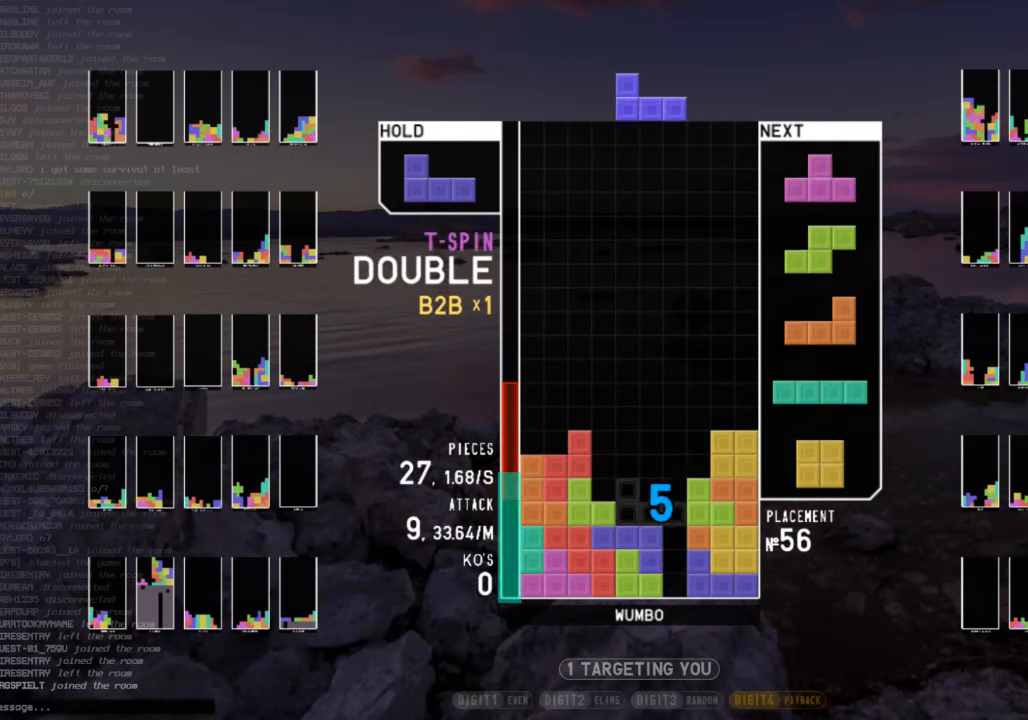
{"keys": ["down"], "events": [[33, "right", "down"], [66, "down", "up"], [66, "x", "down"], [166, "left", "down"], [166, "right", "up"], [166, "x", "up"], [233, "down", "down"], [266, "left", "up"], [266, "right", "down"], [300, "c", "down"], [366, "down", "up"], [400, "c", "up"], [400, "shift", "down"], [466, "right", "up"], [500, "down", "down"], [500, "shift", "up"]]}
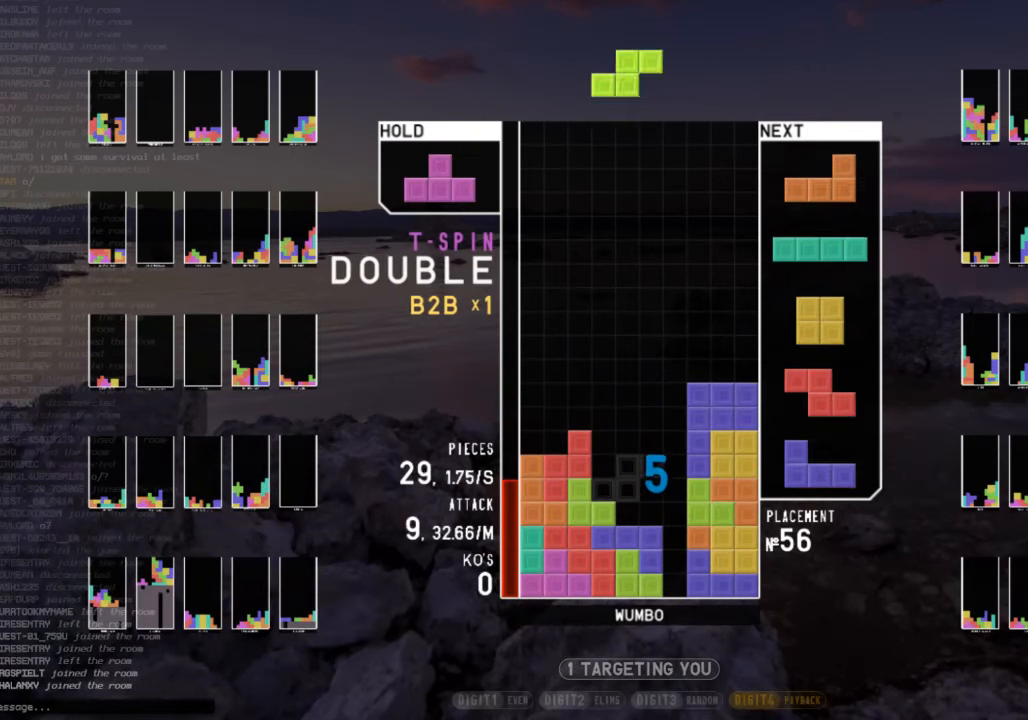
{"keys": [], "events": [[100, "down", "up"], [100, "z", "down"], [133, "down", "down"], [166, "z", "up"], [233, "down", "up"], [266, "right", "down"], [266, "z", "down"], [333, "down", "down"], [333, "right", "up"], [366, "z", "up"], [433, "down", "up"], [433, "x", "down"], [466, "right", "down"], [500, "right", "up"], [500, "x", "up"]]}
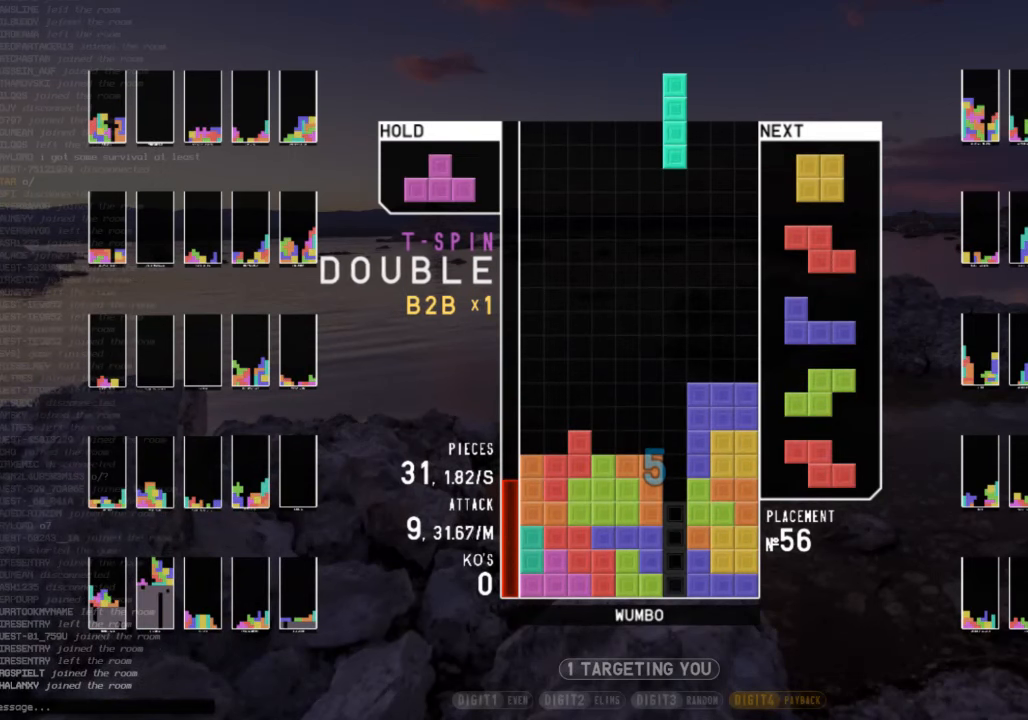
{"keys": [], "events": [[166, "down", "down"], [200, "left", "down"], [233, "down", "up"], [400, "left", "up"]]}
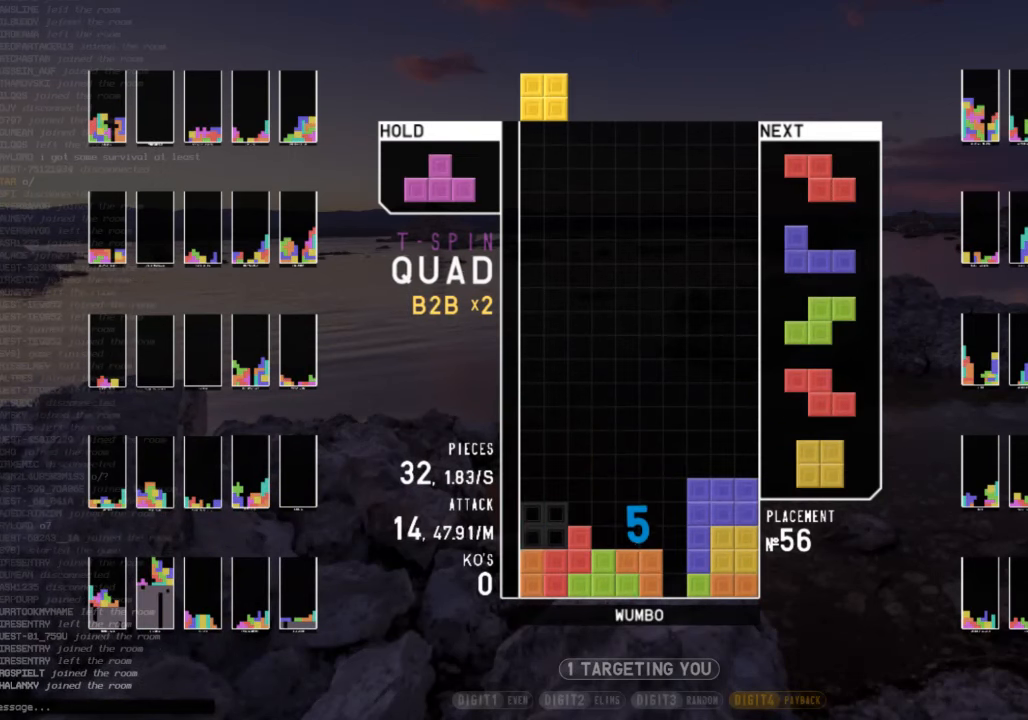
{"keys": ["left"], "events": [[66, "down", "down"], [133, "down", "up"], [200, "left", "down"], [266, "down", "down"], [300, "left", "up"], [366, "c", "down"], [366, "down", "up"], [400, "right", "down"], [400, "z", "down"], [466, "c", "up"], [466, "down", "down"], [500, "down", "up"], [500, "left", "down"], [500, "right", "up"], [500, "z", "up"]]}
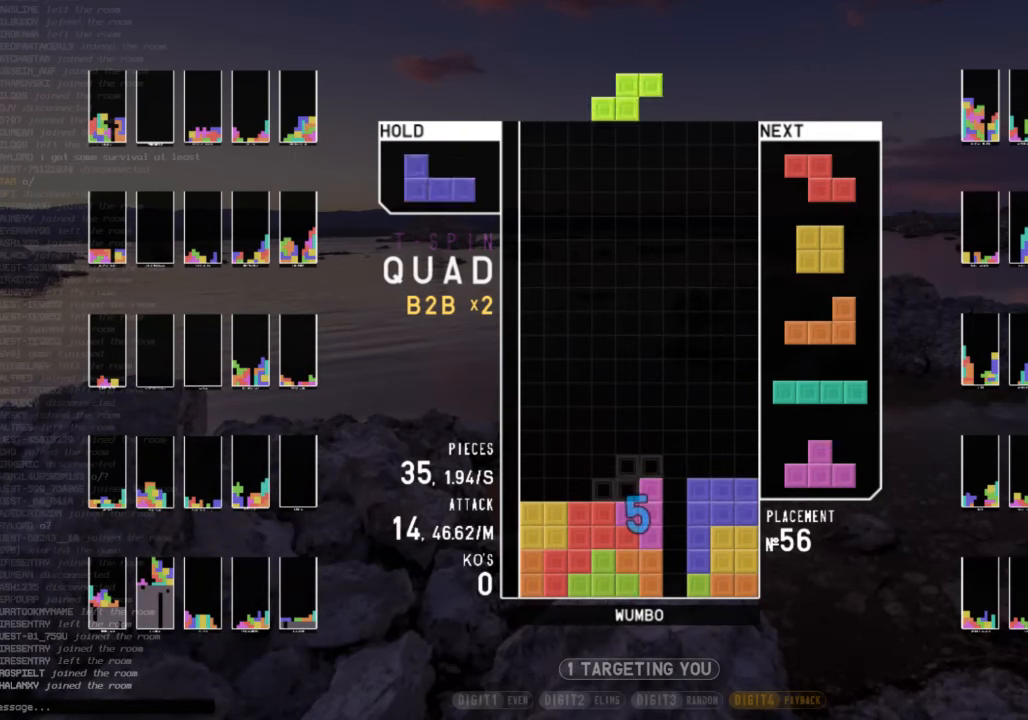
{"keys": ["c", "down", "left"], "events": [[33, "c", "down"], [200, "c", "up"], [200, "left", "up"], [266, "down", "down"], [366, "down", "up"], [433, "left", "down"], [466, "down", "down"], [500, "c", "down"]]}
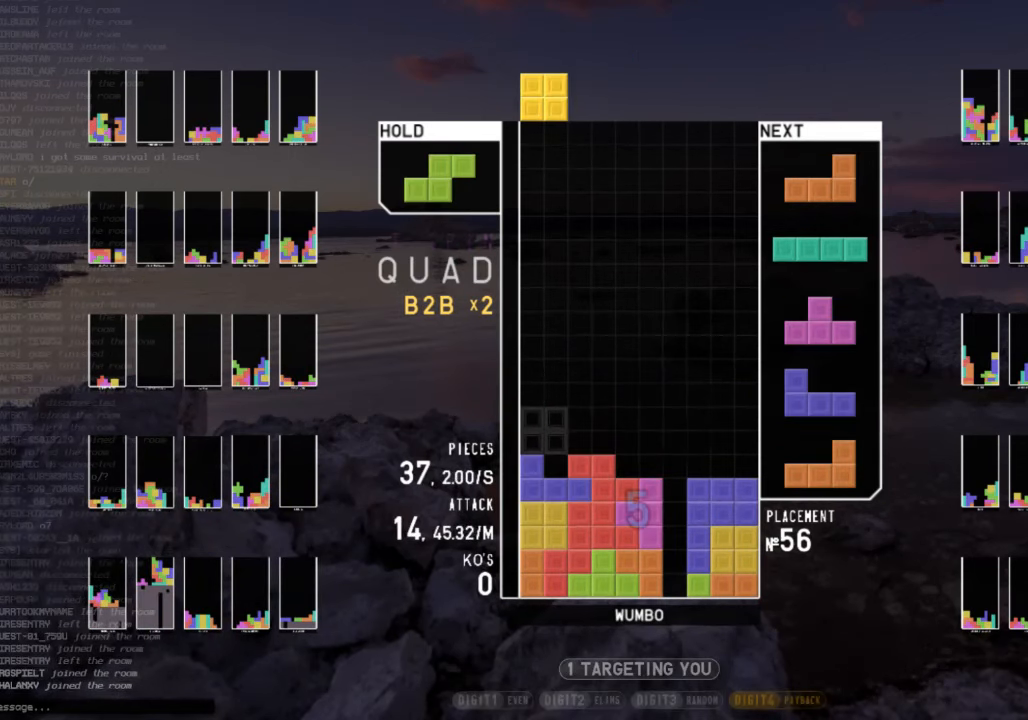
{"keys": ["down", "right"], "events": [[66, "down", "up"], [100, "z", "down"], [166, "c", "up"], [166, "left", "up"], [200, "z", "up"], [233, "down", "down"], [300, "right", "down"], [333, "c", "down"], [400, "down", "up"], [433, "c", "up"], [466, "down", "down"]]}
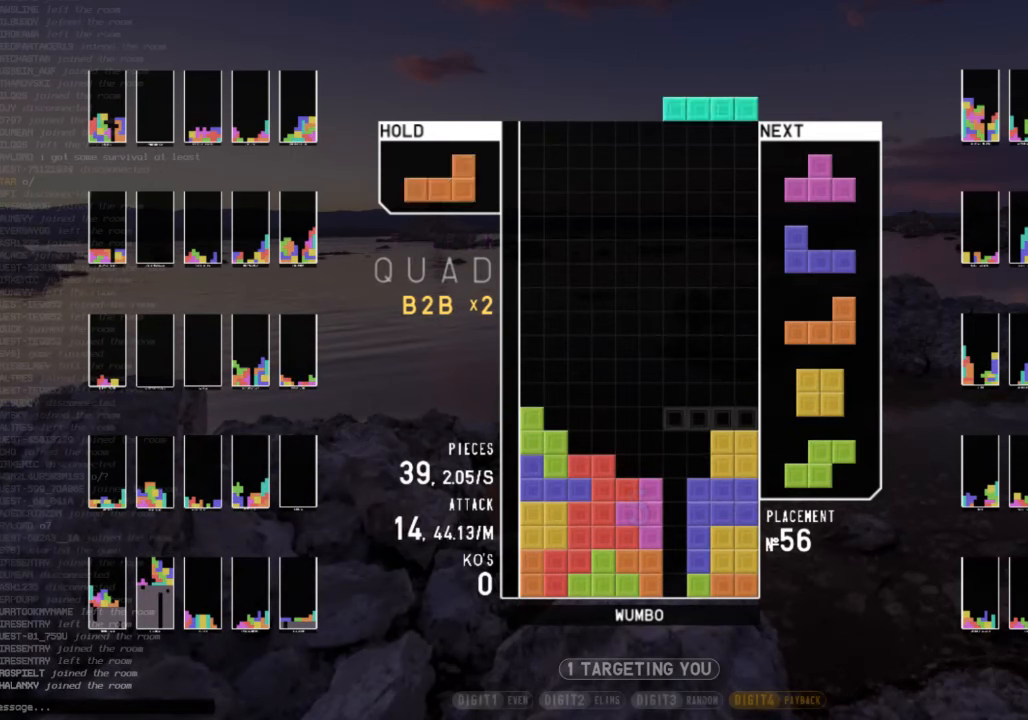
{"keys": ["down"], "events": [[33, "c", "down"], [66, "down", "up"], [100, "shift", "down"], [166, "c", "up"], [166, "right", "up"], [200, "down", "down"], [200, "shift", "up"], [300, "c", "down"], [300, "down", "up"], [400, "c", "up"], [400, "right", "down"], [400, "x", "down"], [466, "down", "down"], [466, "right", "up"], [500, "x", "up"]]}
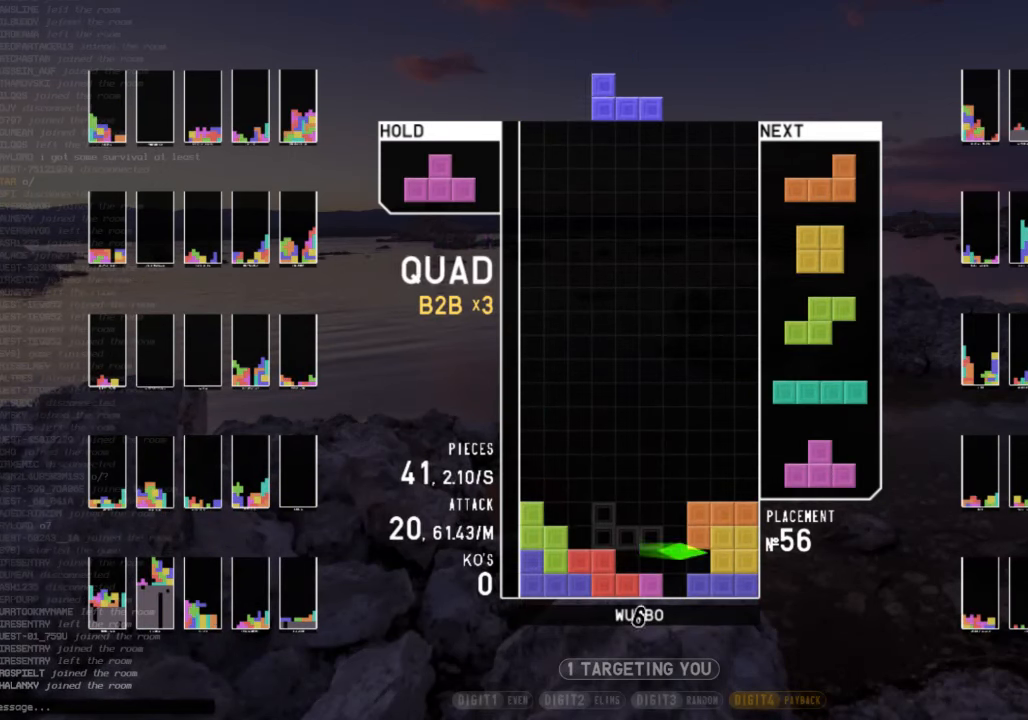
{"keys": ["x"], "events": [[33, "down", "up"], [100, "left", "down"], [100, "shift", "down"], [133, "down", "down"], [133, "shift", "up"], [200, "c", "down"], [200, "left", "up"], [233, "down", "up"], [266, "right", "down"], [266, "x", "down"], [333, "c", "up"], [333, "up", "down"], [366, "x", "up"], [433, "right", "up"], [433, "up", "up"], [466, "x", "down"]]}
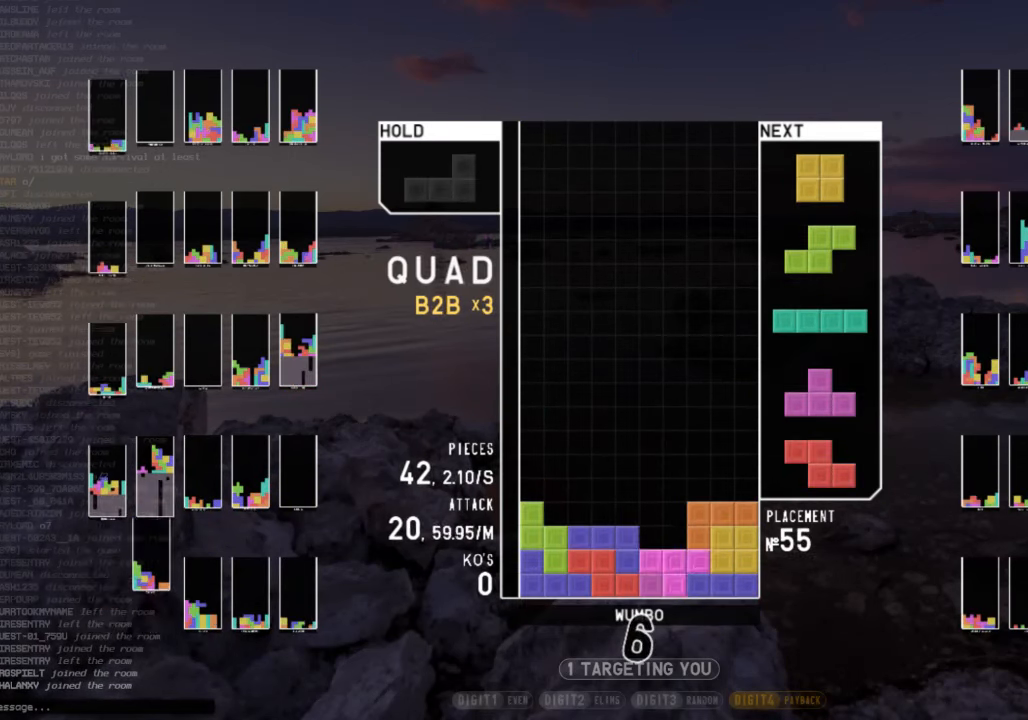
{"keys": ["left"], "events": [[100, "x", "up"], [167, "z", "down"], [300, "down", "down"], [300, "z", "up"], [334, "left", "down"], [400, "down", "up"]]}
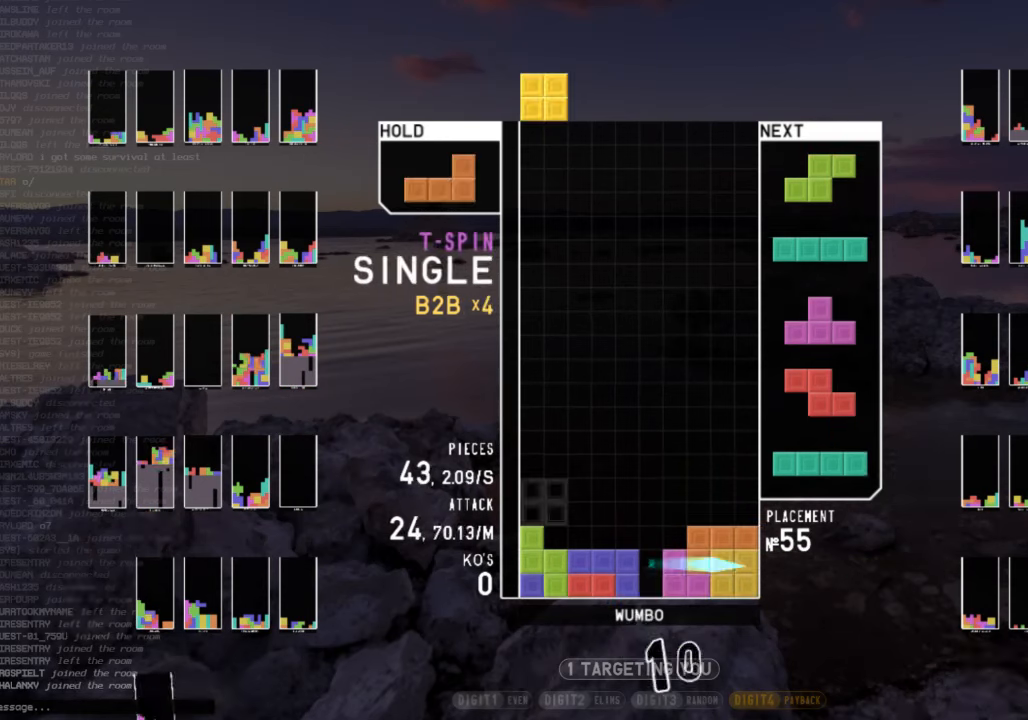
{"keys": ["shift"], "events": [[34, "left", "up"], [34, "right", "down"], [134, "right", "up"], [267, "down", "down"], [367, "c", "down"], [367, "down", "up"], [367, "left", "down"], [467, "shift", "down"], [500, "c", "up"], [500, "left", "up"]]}
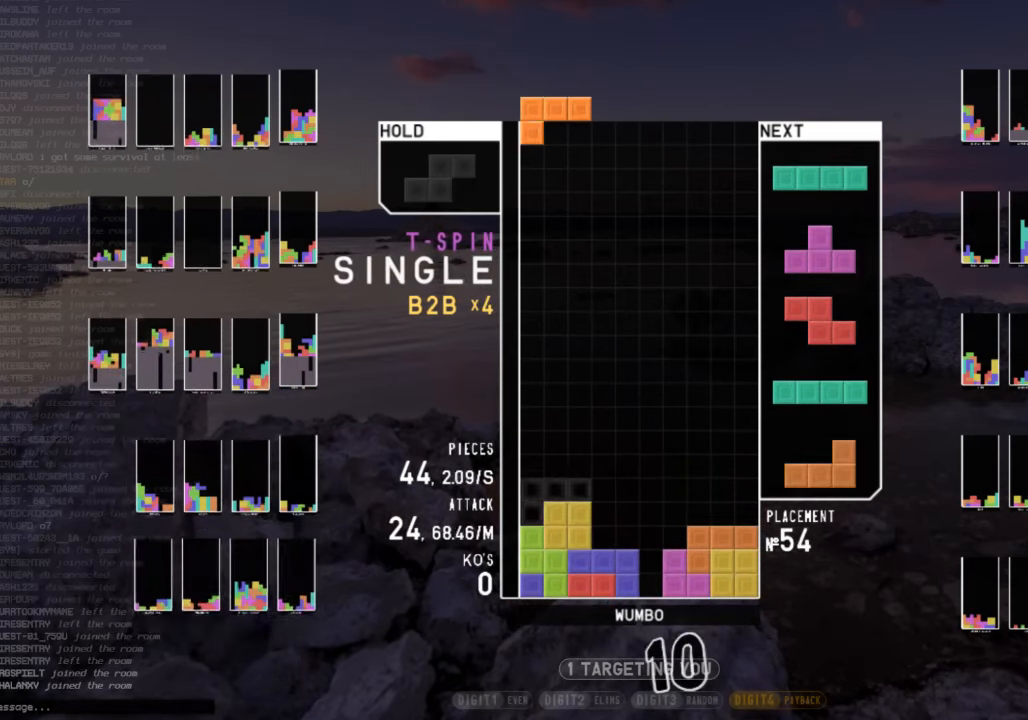
{"keys": ["c", "down", "right"], "events": [[34, "down", "down"], [100, "right", "down"], [100, "shift", "up"], [134, "down", "up"], [200, "x", "down"], [267, "right", "up"], [334, "x", "up"], [434, "down", "down"], [467, "right", "down"], [500, "c", "down"]]}
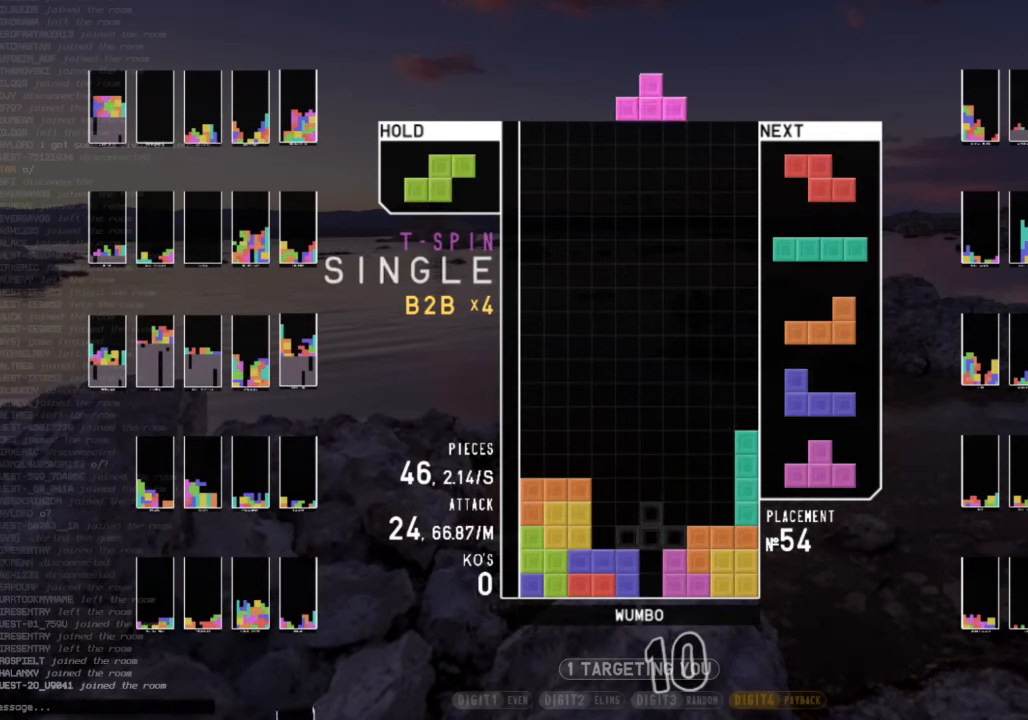
{"keys": [], "events": [[67, "down", "up"], [100, "c", "up"], [167, "right", "up"], [200, "z", "down"], [234, "down", "down"], [300, "z", "up"], [334, "down", "up"], [400, "z", "down"], [434, "down", "down"], [500, "down", "up"], [500, "z", "up"]]}
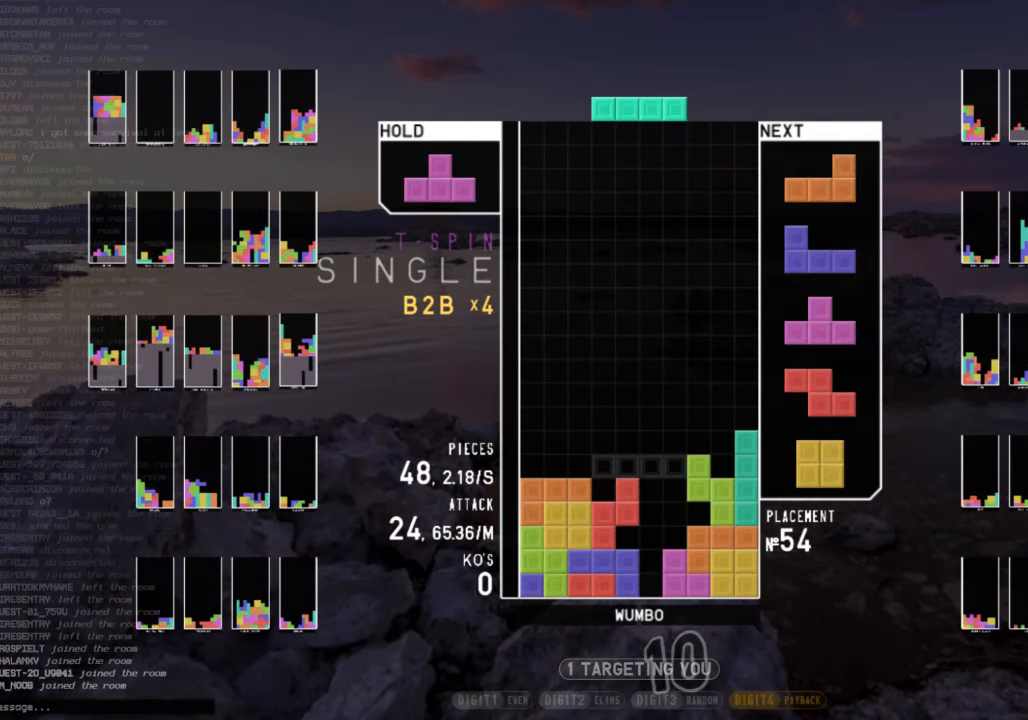
{"keys": ["right", "up", "x"], "events": [[34, "c", "down"], [67, "right", "down"], [67, "up", "down"], [67, "x", "down"], [134, "c", "up"], [167, "right", "up"], [167, "x", "up"], [234, "up", "up"], [267, "x", "down"], [300, "down", "down"], [367, "down", "up"], [367, "x", "up"], [400, "right", "down"], [467, "up", "down"], [467, "x", "down"]]}